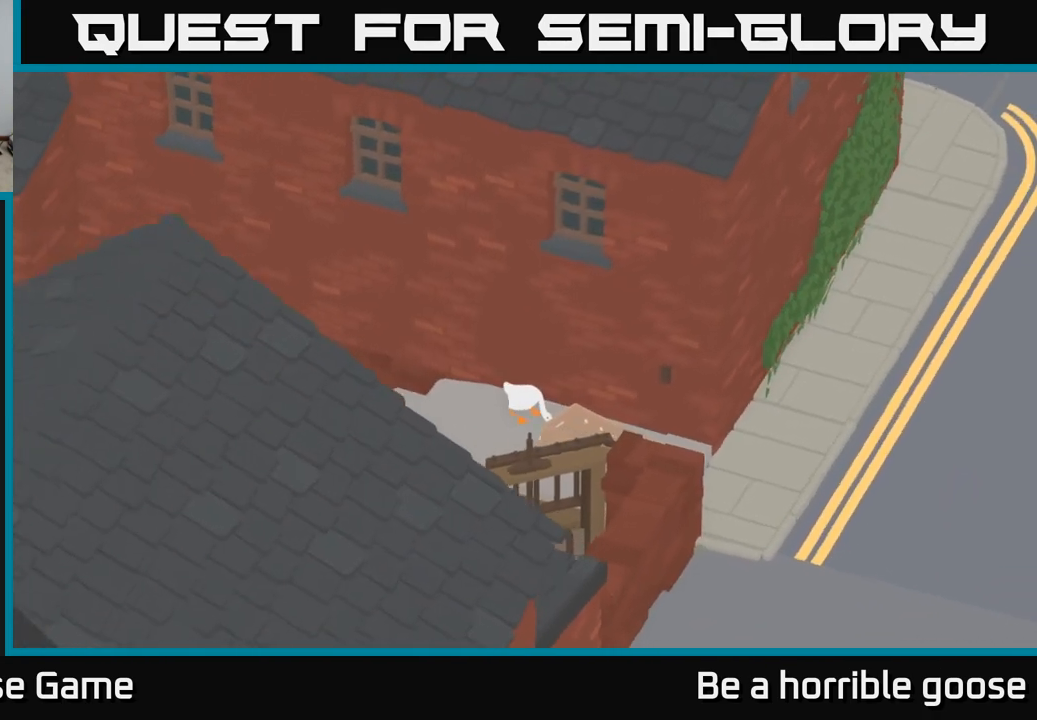
Gameplay with a controller (Xbox layout); each line is a JSON object with the inputs held at the frame after it. "events" lists button and stick changes between this image and that frame as [ms after this image, input, new state], when the widget could be followed in between.
{"buttons": ["A"], "left_stick": "left", "right_stick": "center", "events": []}
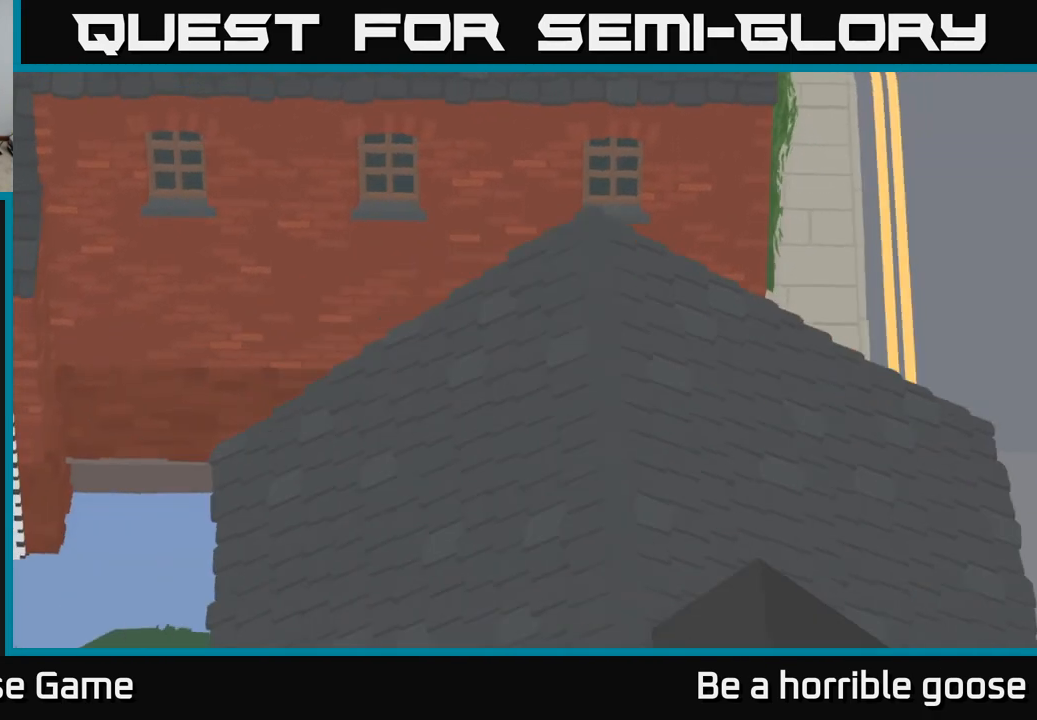
{"buttons": ["A"], "left_stick": "left", "right_stick": "center", "events": []}
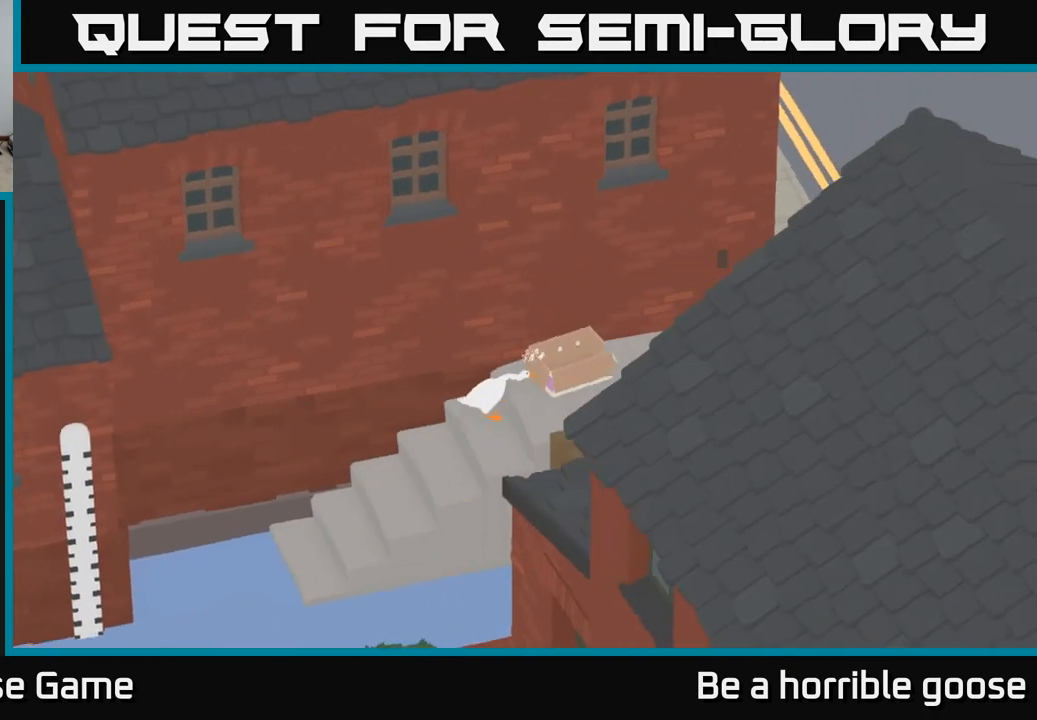
{"buttons": [], "left_stick": "down-left", "right_stick": "center", "events": [[167, "left_stick", "down-left"], [300, "A", "up"]]}
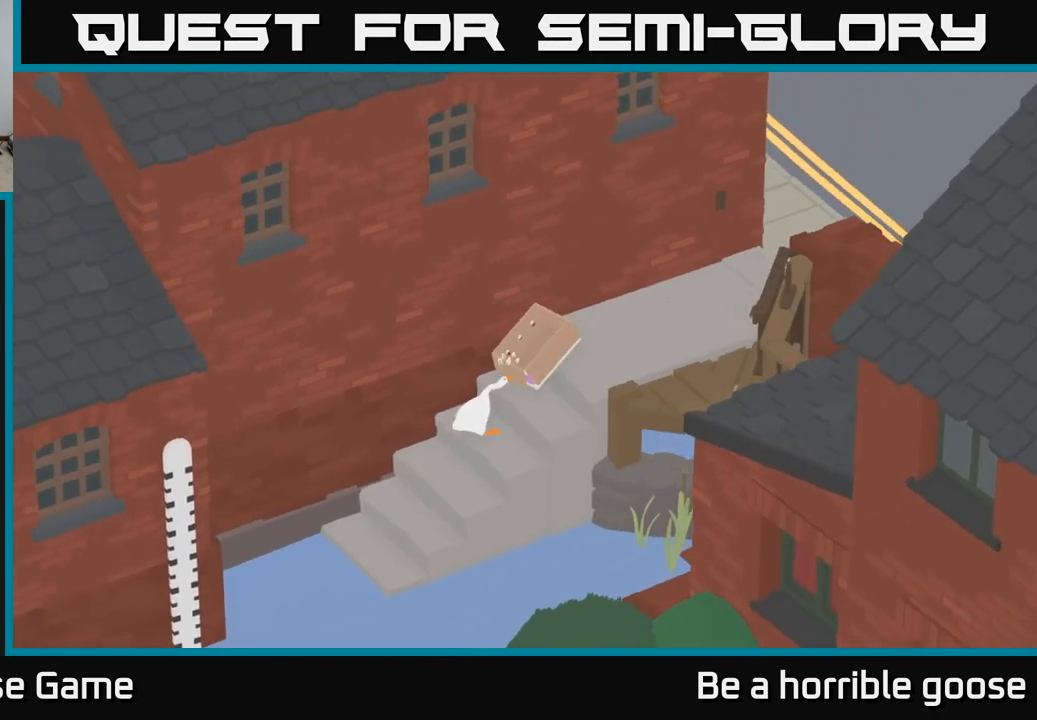
{"buttons": [], "left_stick": "down", "right_stick": "center", "events": [[233, "left_stick", "down"]]}
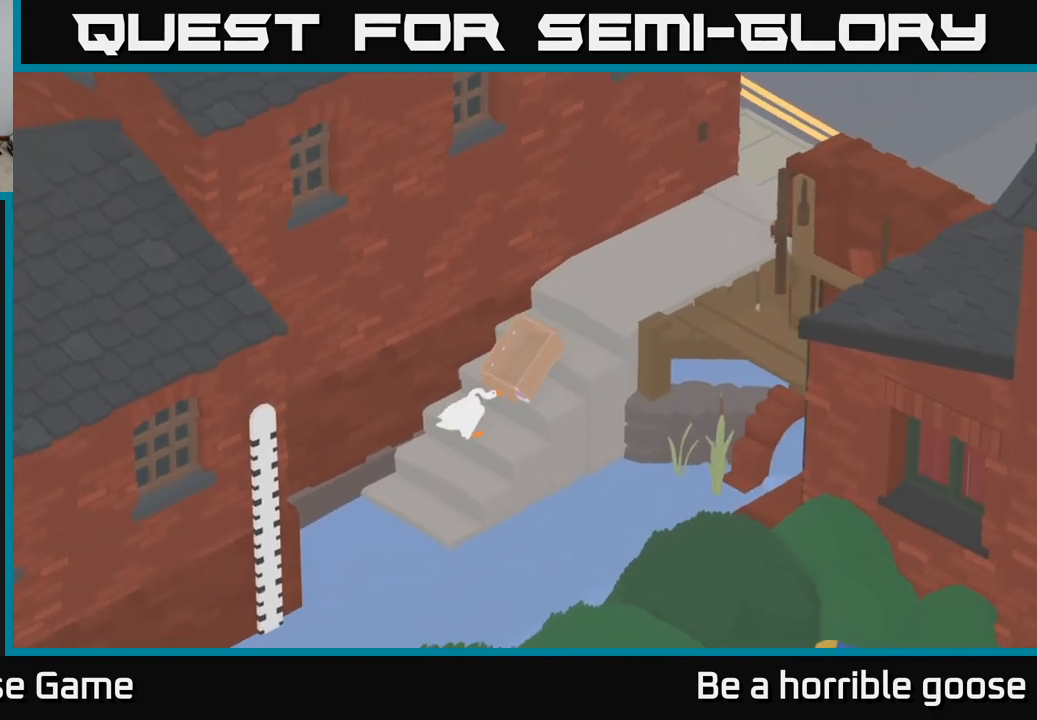
{"buttons": [], "left_stick": "down-left", "right_stick": "center", "events": [[317, "left_stick", "down-left"]]}
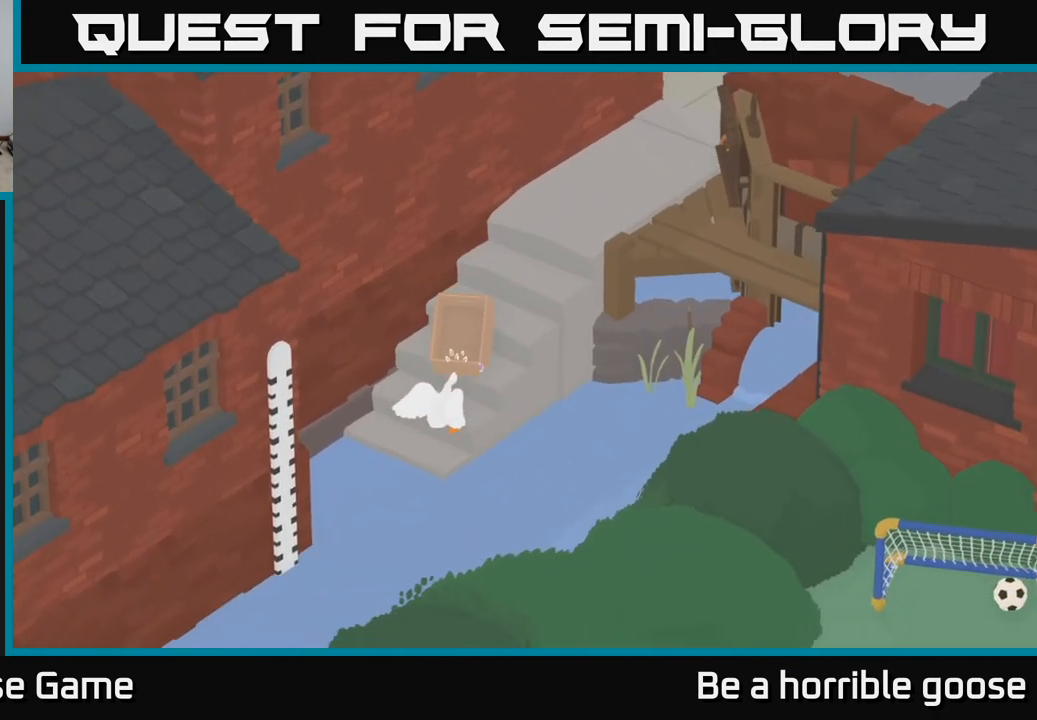
{"buttons": [], "left_stick": "down", "right_stick": "center", "events": [[133, "left_stick", "down"]]}
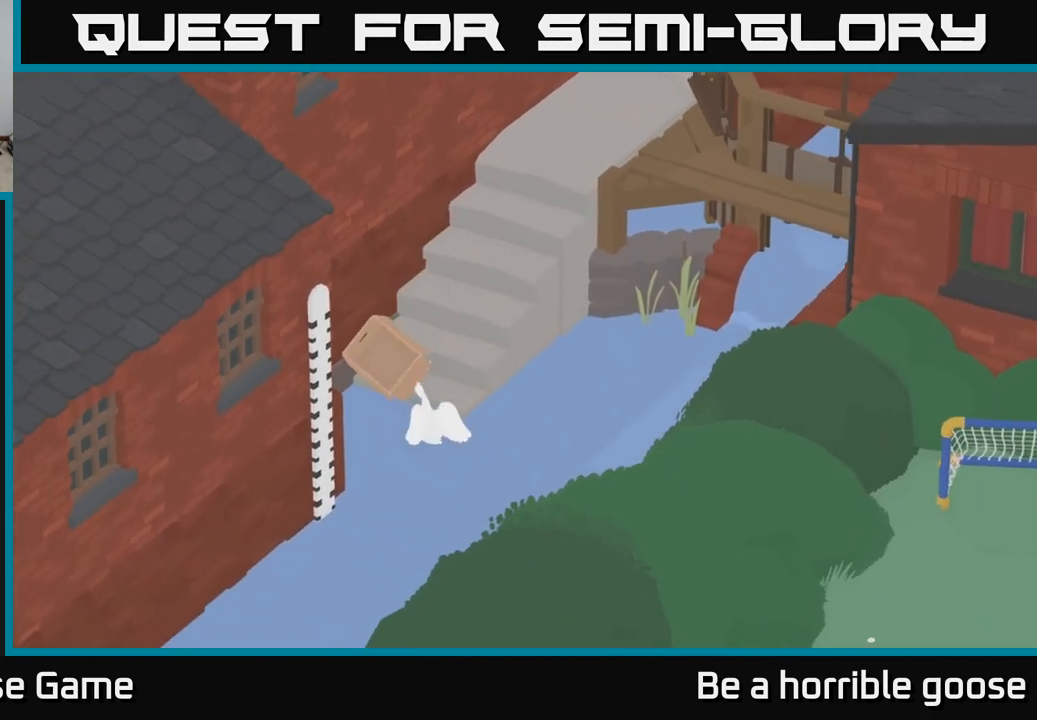
{"buttons": [], "left_stick": "down", "right_stick": "center", "events": []}
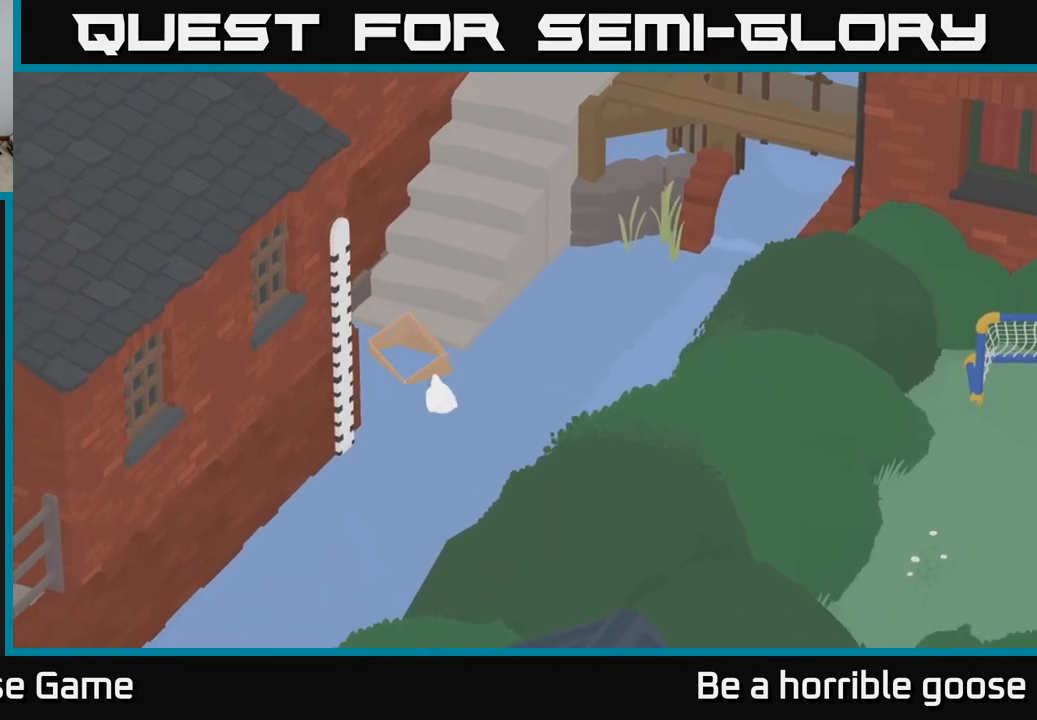
{"buttons": [], "left_stick": "down", "right_stick": "center", "events": []}
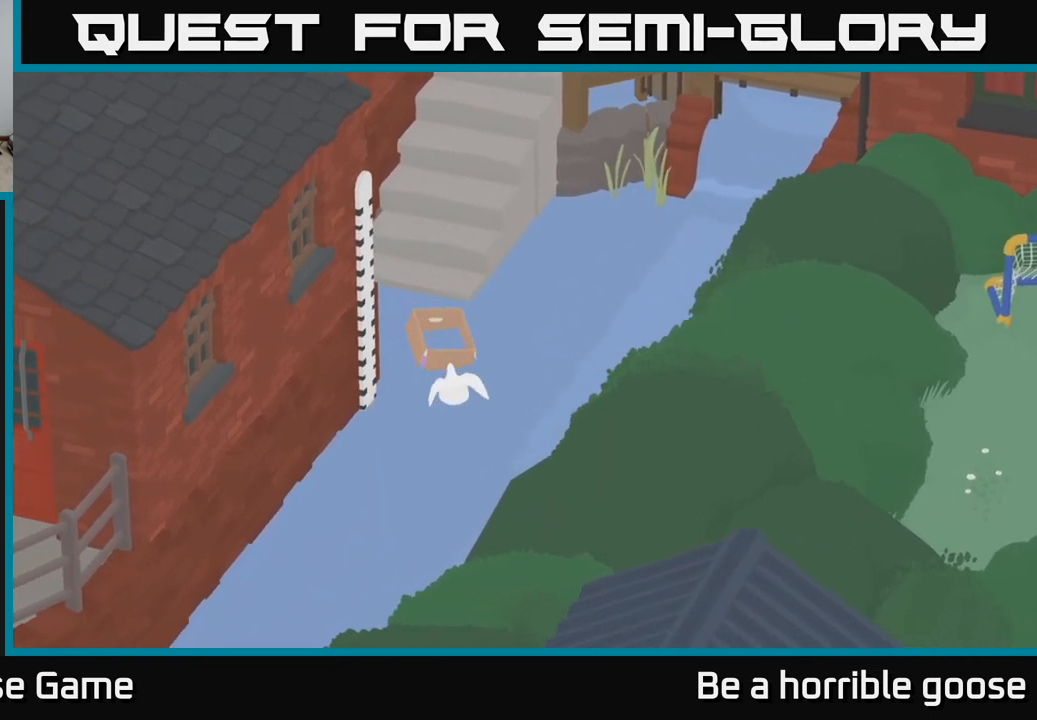
{"buttons": [], "left_stick": "down", "right_stick": "center", "events": []}
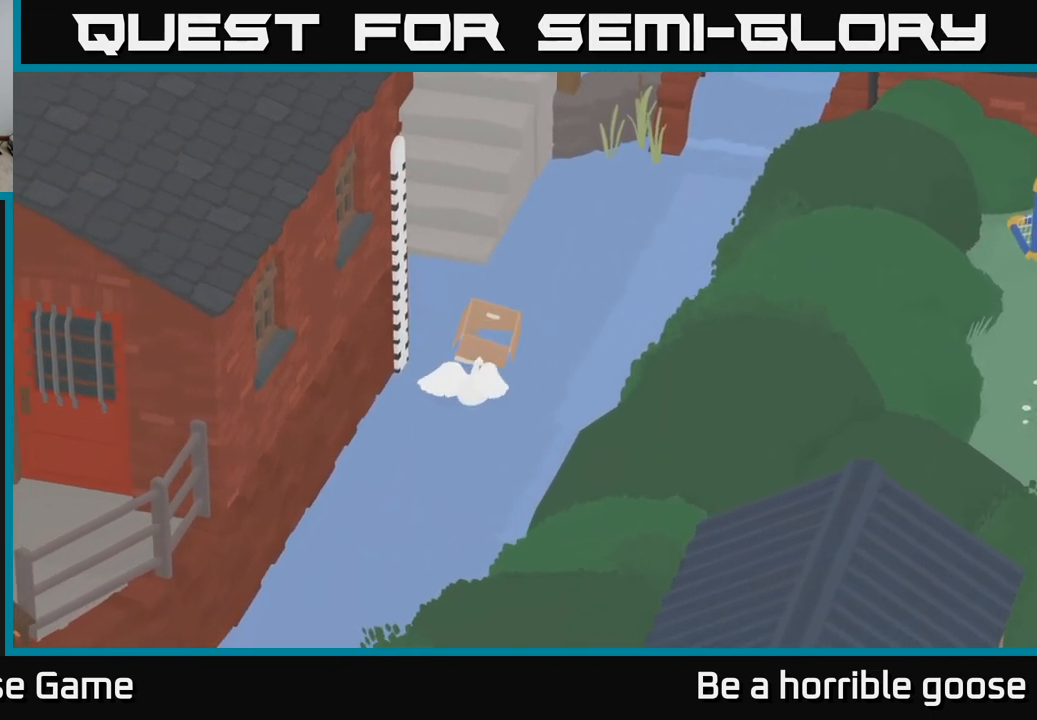
{"buttons": [], "left_stick": "down", "right_stick": "center", "events": []}
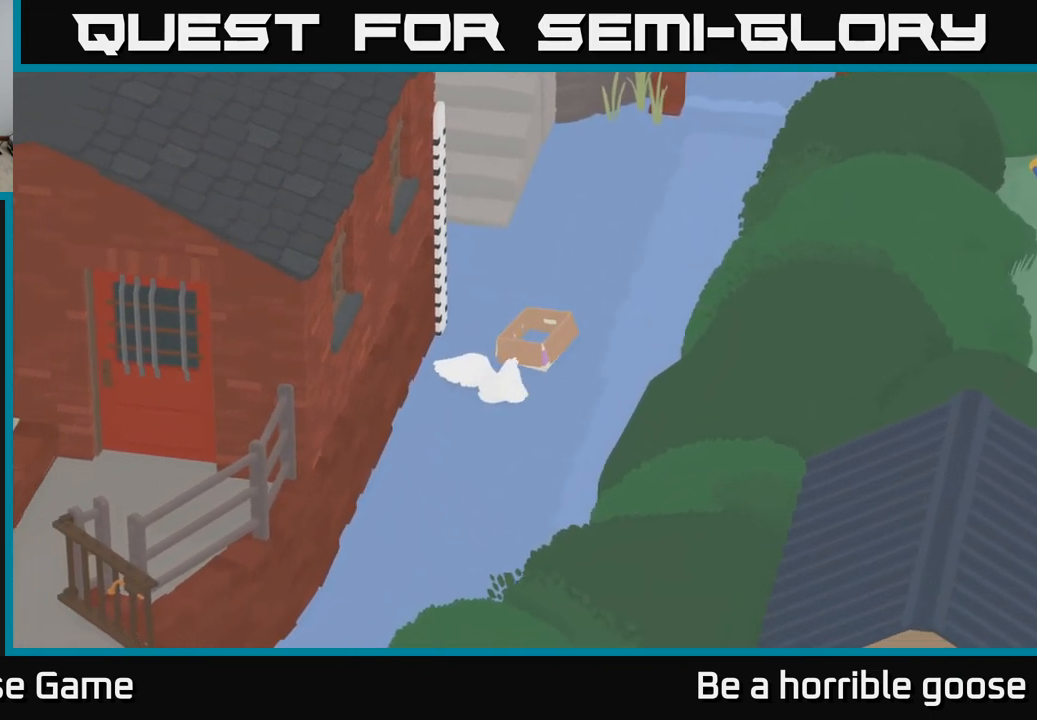
{"buttons": [], "left_stick": "down", "right_stick": "center", "events": []}
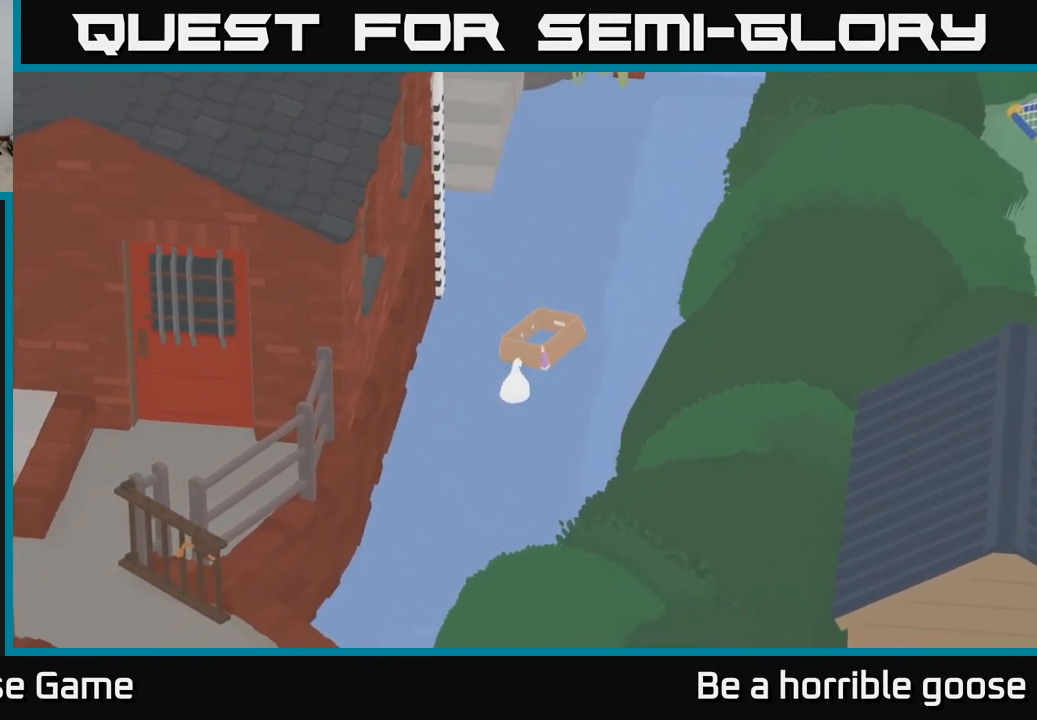
{"buttons": [], "left_stick": "down", "right_stick": "center", "events": []}
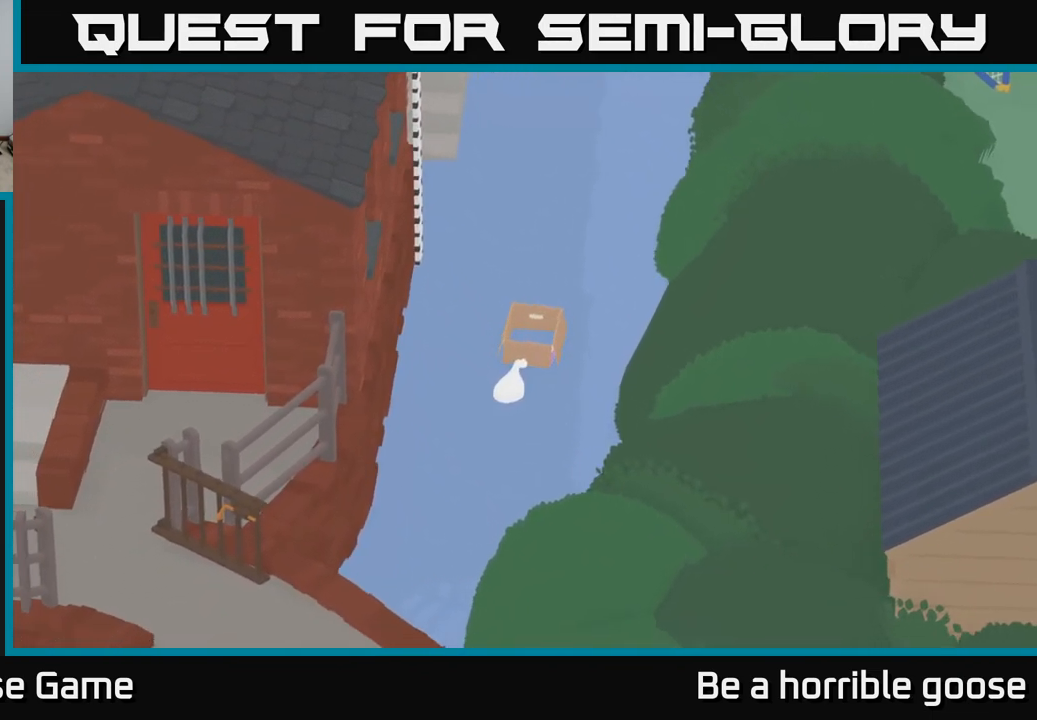
{"buttons": [], "left_stick": "down", "right_stick": "center", "events": []}
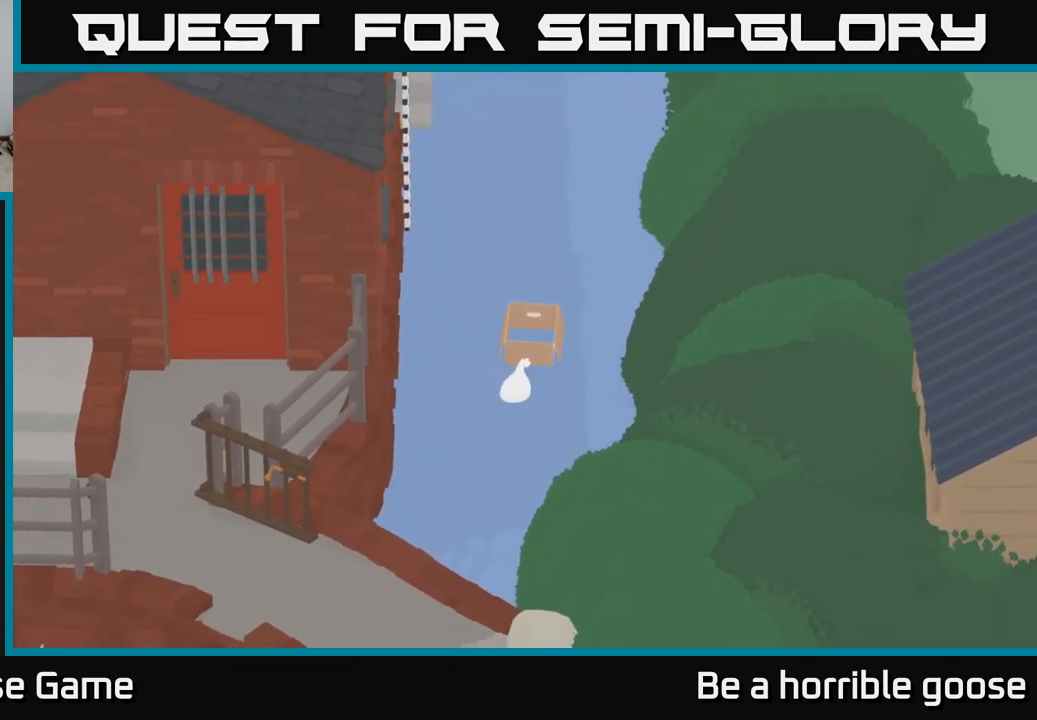
{"buttons": [], "left_stick": "down", "right_stick": "center", "events": []}
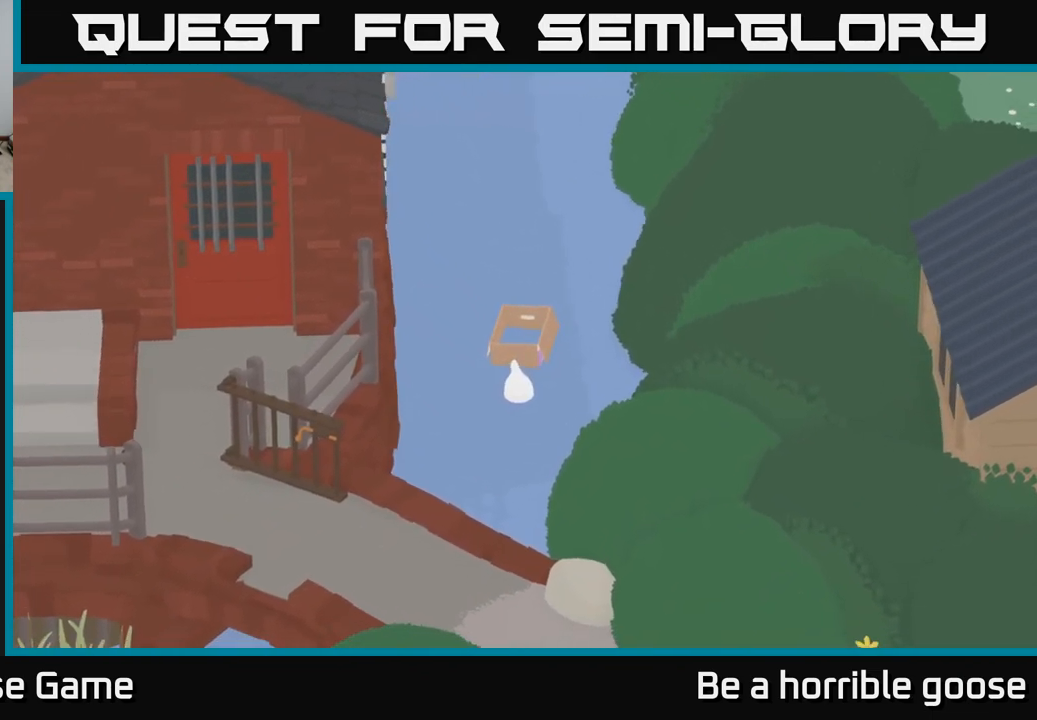
{"buttons": [], "left_stick": "down", "right_stick": "center", "events": []}
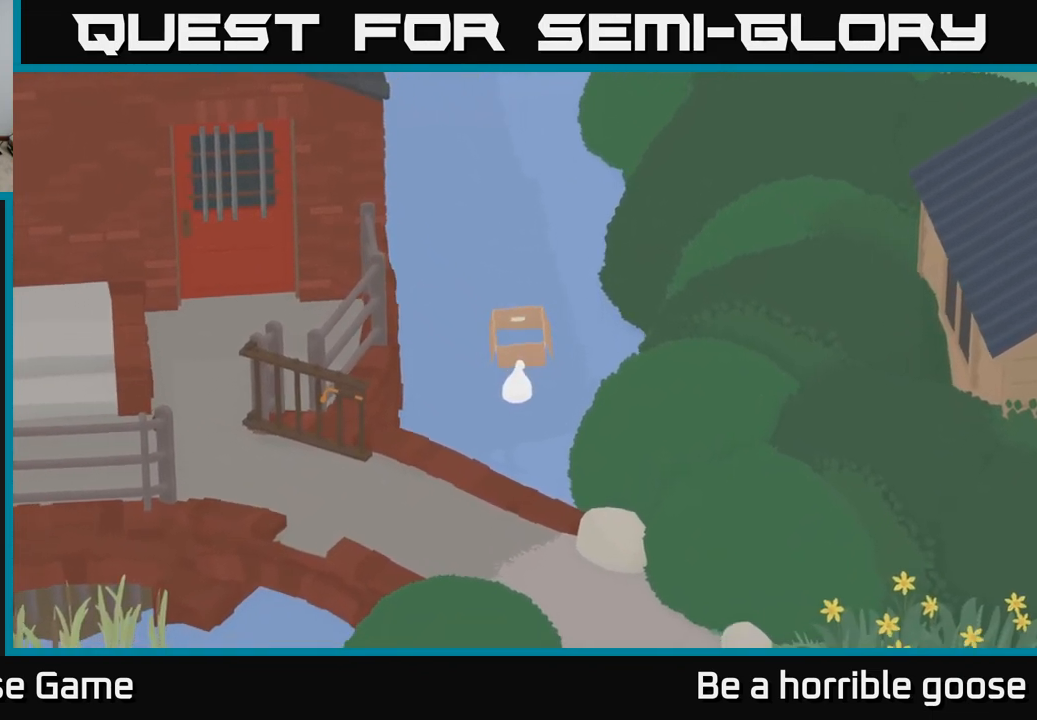
{"buttons": [], "left_stick": "down", "right_stick": "center", "events": []}
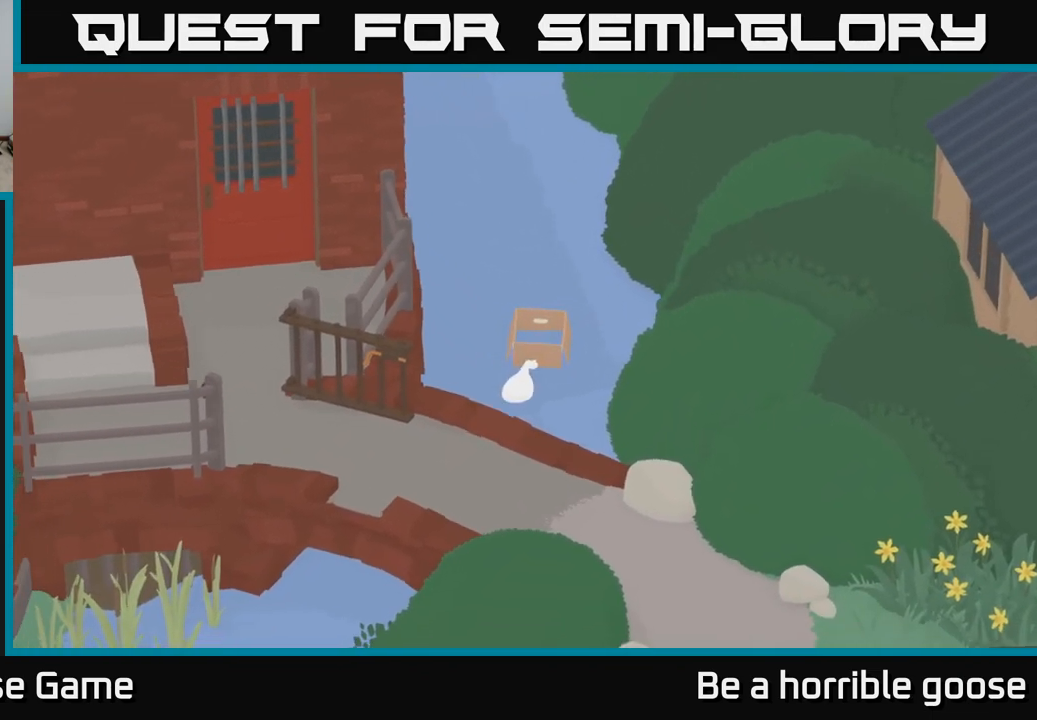
{"buttons": [], "left_stick": "down", "right_stick": "center", "events": []}
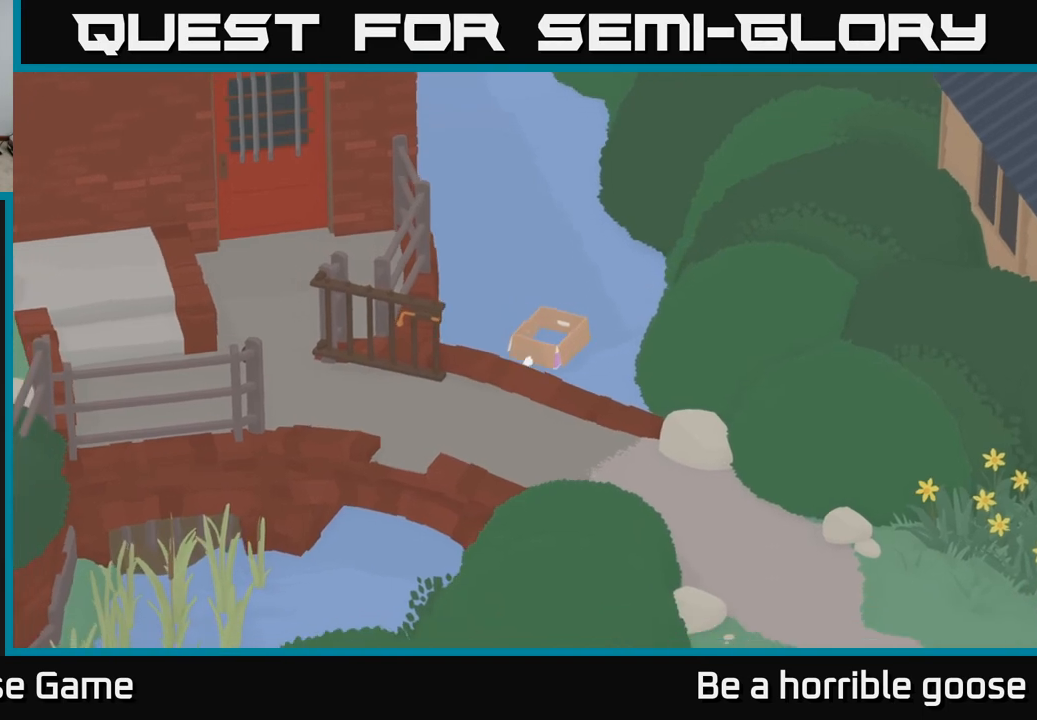
{"buttons": [], "left_stick": "down", "right_stick": "center", "events": [[200, "left_stick", "down-left"], [350, "left_stick", "down"]]}
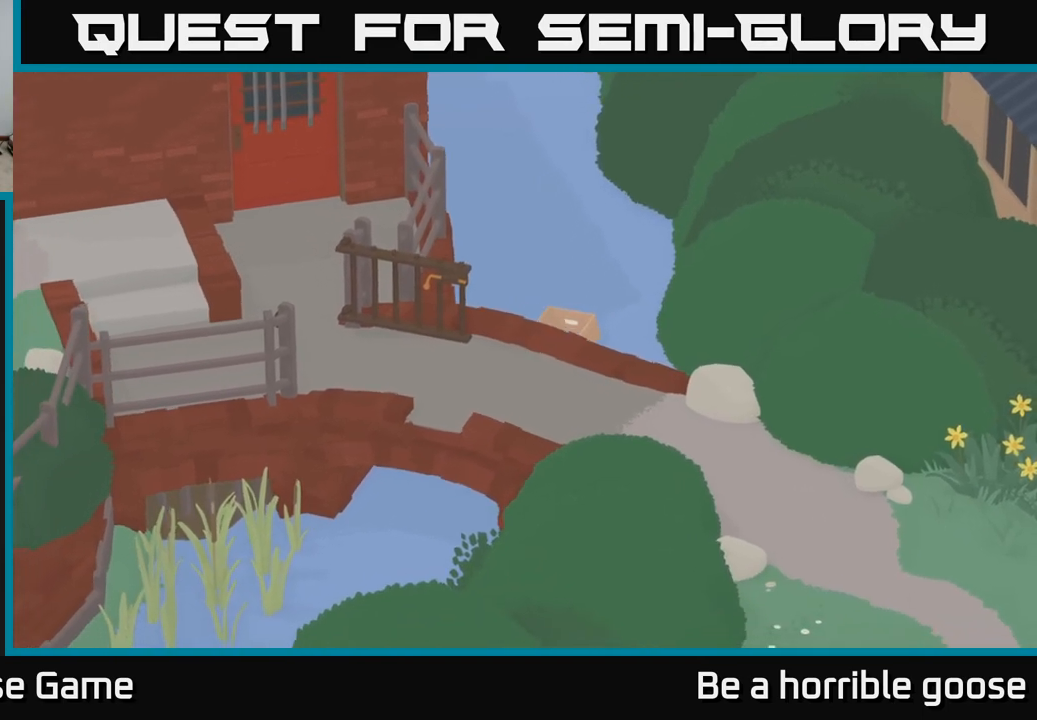
{"buttons": [], "left_stick": "down", "right_stick": "center", "events": [[383, "left_stick", "down-left"], [483, "left_stick", "down"]]}
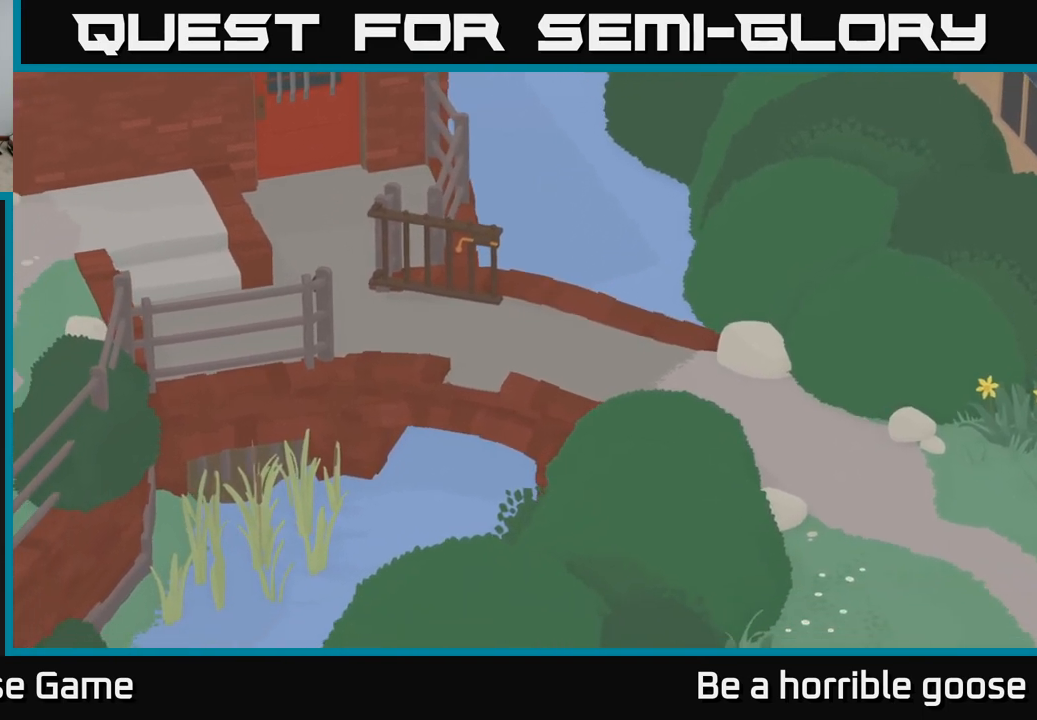
{"buttons": ["A"], "left_stick": "down", "right_stick": "center", "events": [[167, "A", "down"]]}
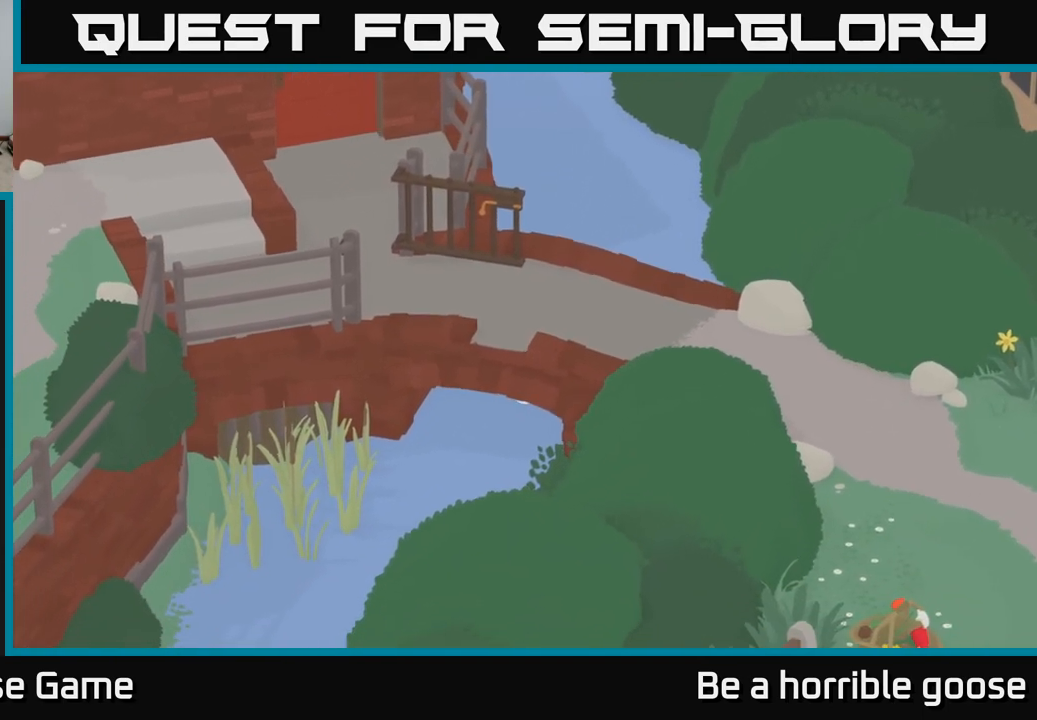
{"buttons": ["A"], "left_stick": "down", "right_stick": "center", "events": []}
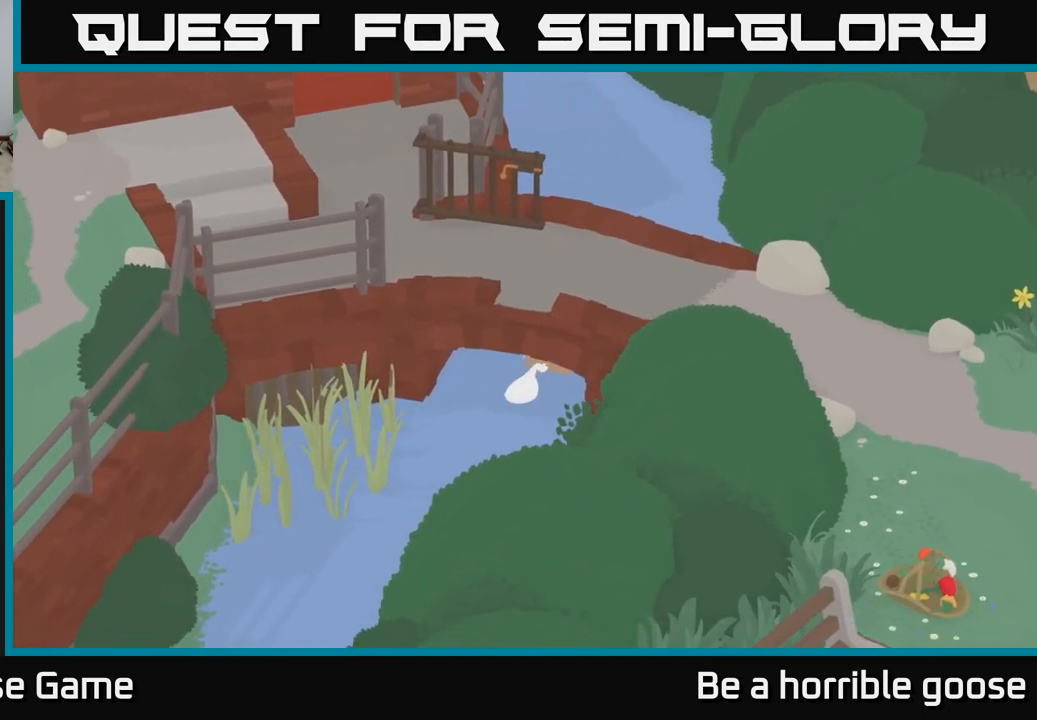
{"buttons": [], "left_stick": "down", "right_stick": "center", "events": [[117, "A", "up"]]}
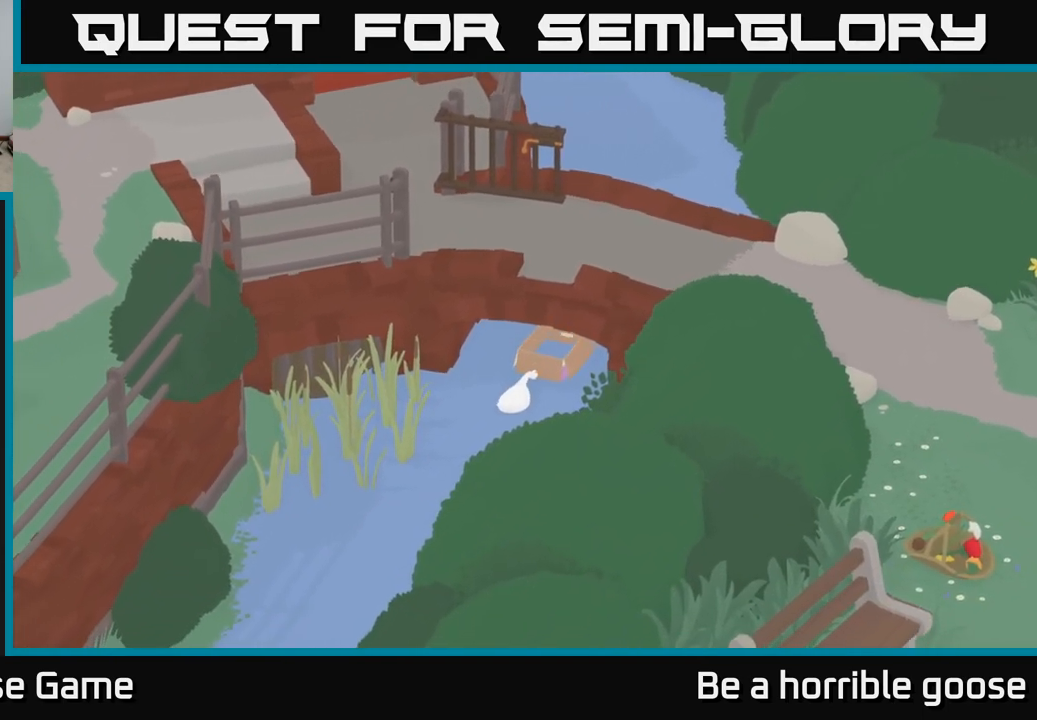
{"buttons": [], "left_stick": "down-left", "right_stick": "center", "events": [[67, "left_stick", "down-left"]]}
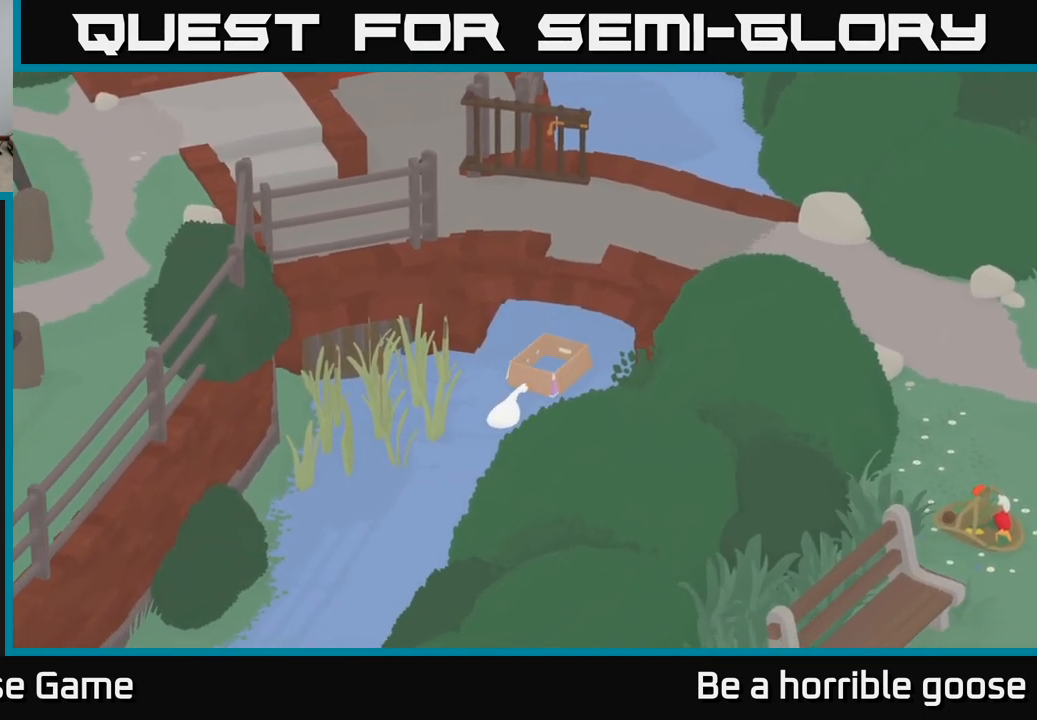
{"buttons": [], "left_stick": "down-left", "right_stick": "center", "events": []}
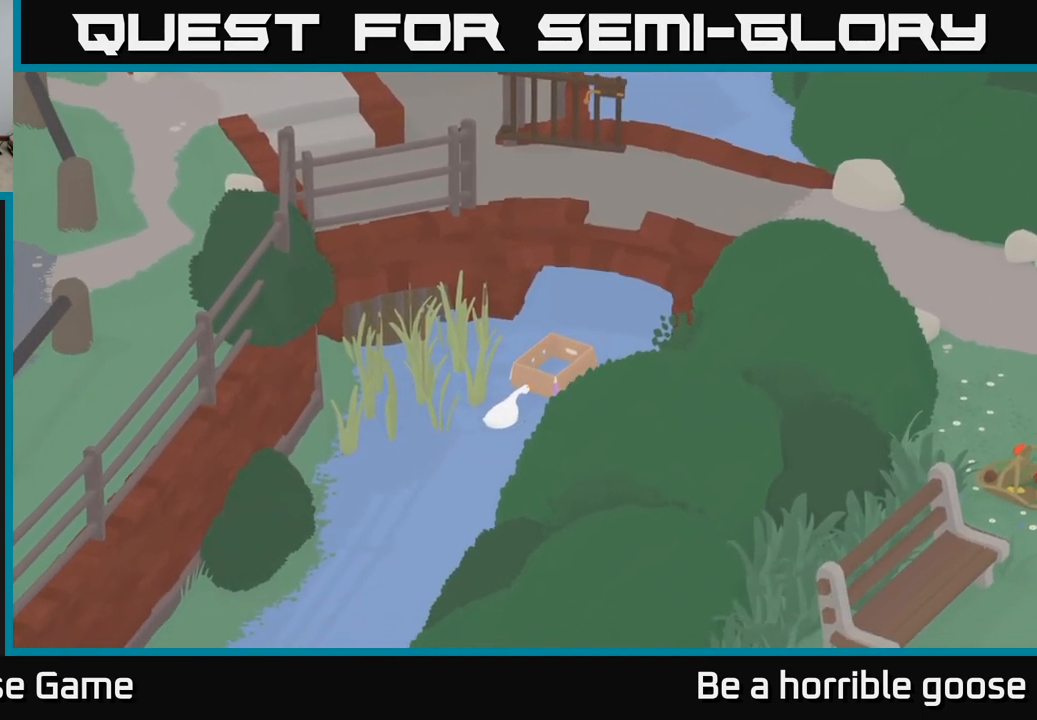
{"buttons": [], "left_stick": "down", "right_stick": "center", "events": [[50, "left_stick", "down"]]}
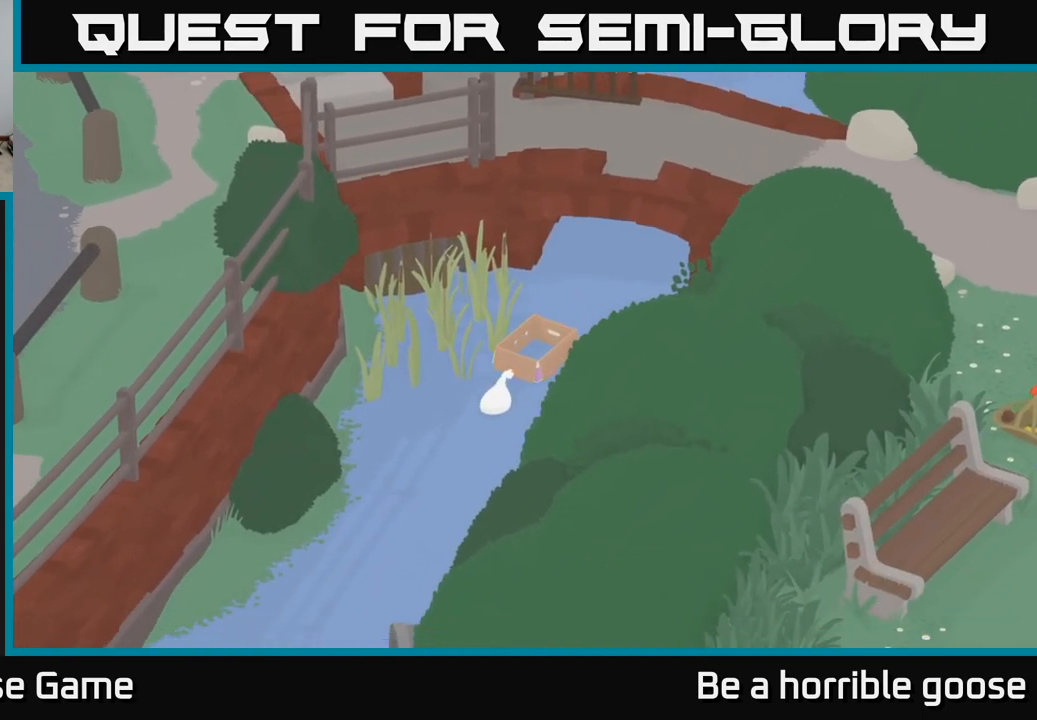
{"buttons": [], "left_stick": "down", "right_stick": "center", "events": []}
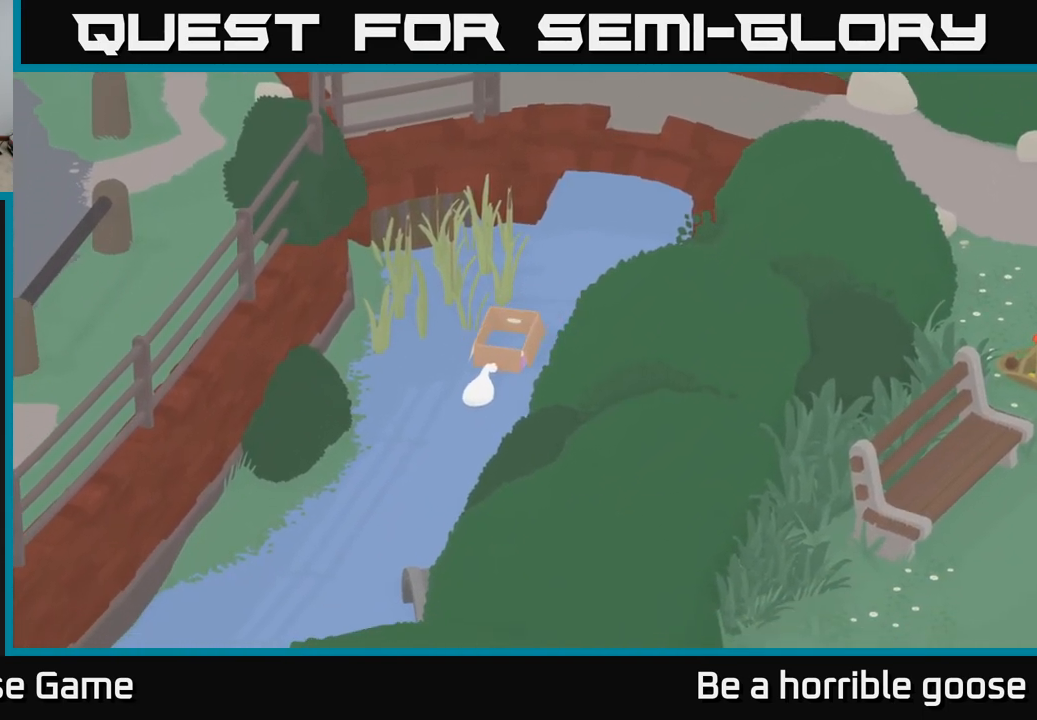
{"buttons": [], "left_stick": "down-left", "right_stick": "center", "events": [[167, "left_stick", "down-left"]]}
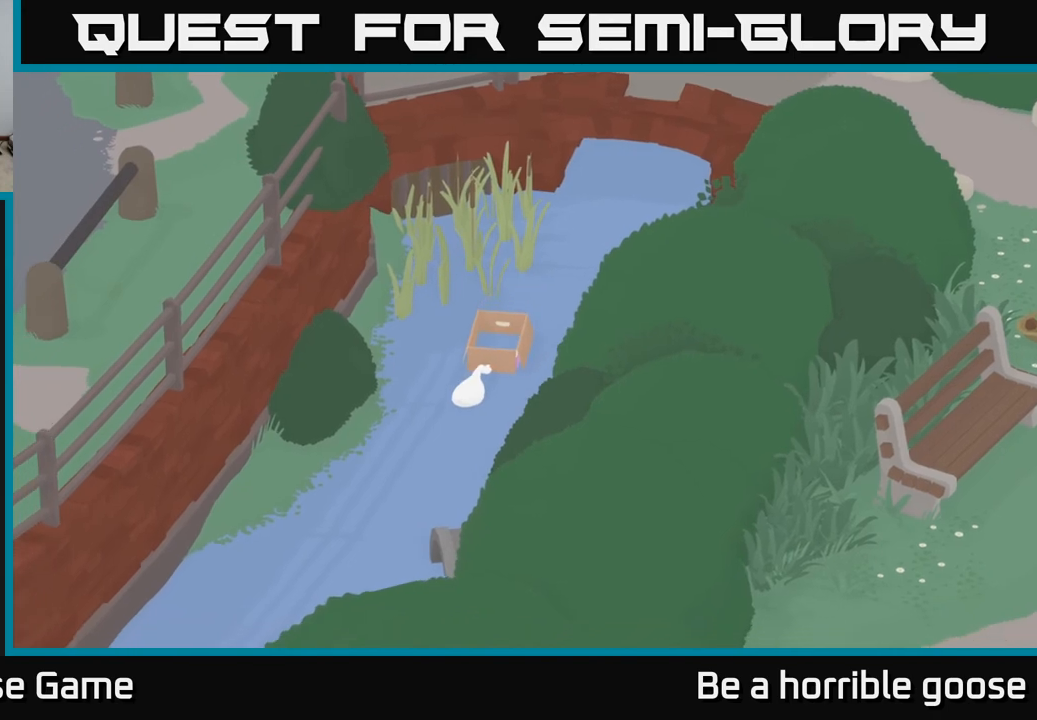
{"buttons": [], "left_stick": "down", "right_stick": "center", "events": [[417, "left_stick", "down"]]}
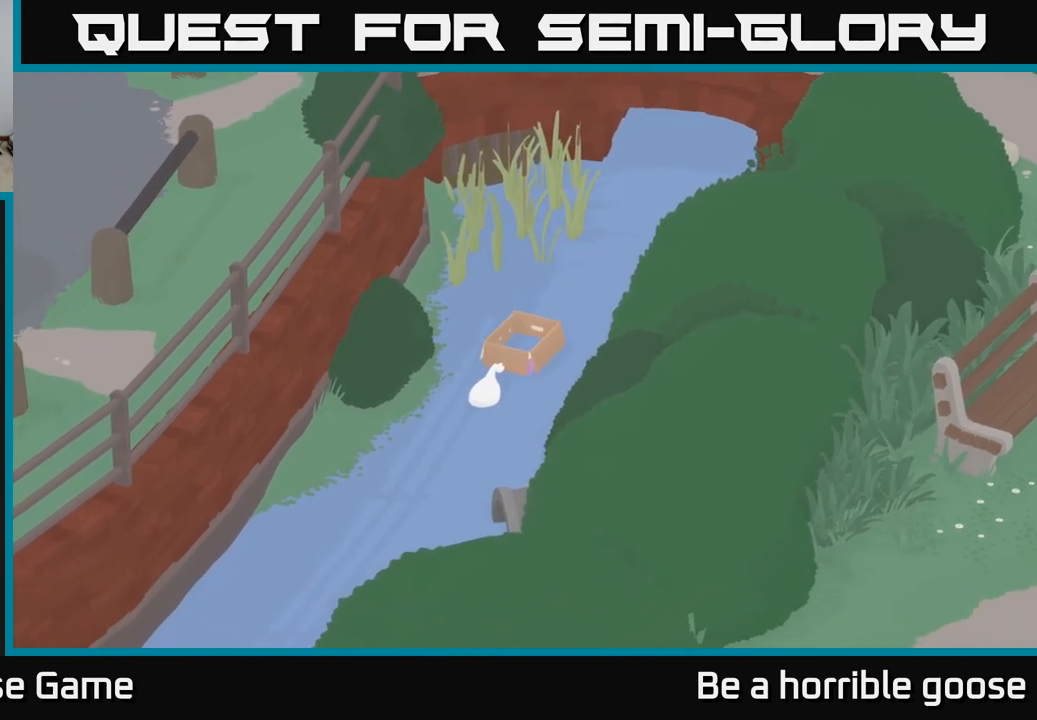
{"buttons": [], "left_stick": "down-left", "right_stick": "center", "events": [[450, "left_stick", "down-left"]]}
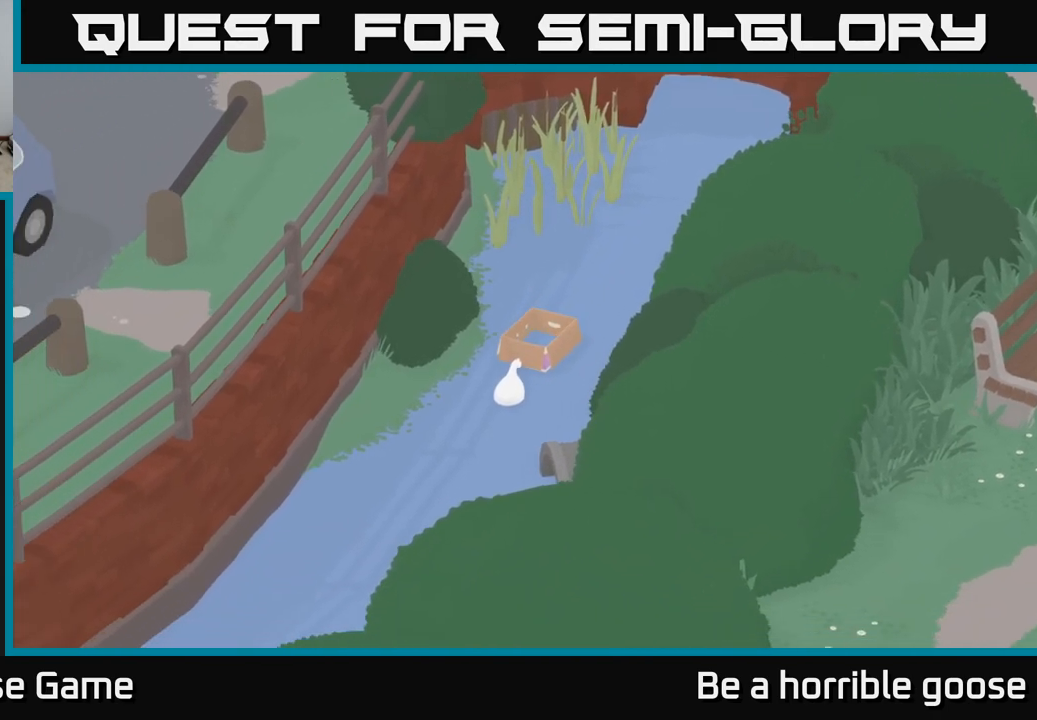
{"buttons": [], "left_stick": "down-left", "right_stick": "center", "events": []}
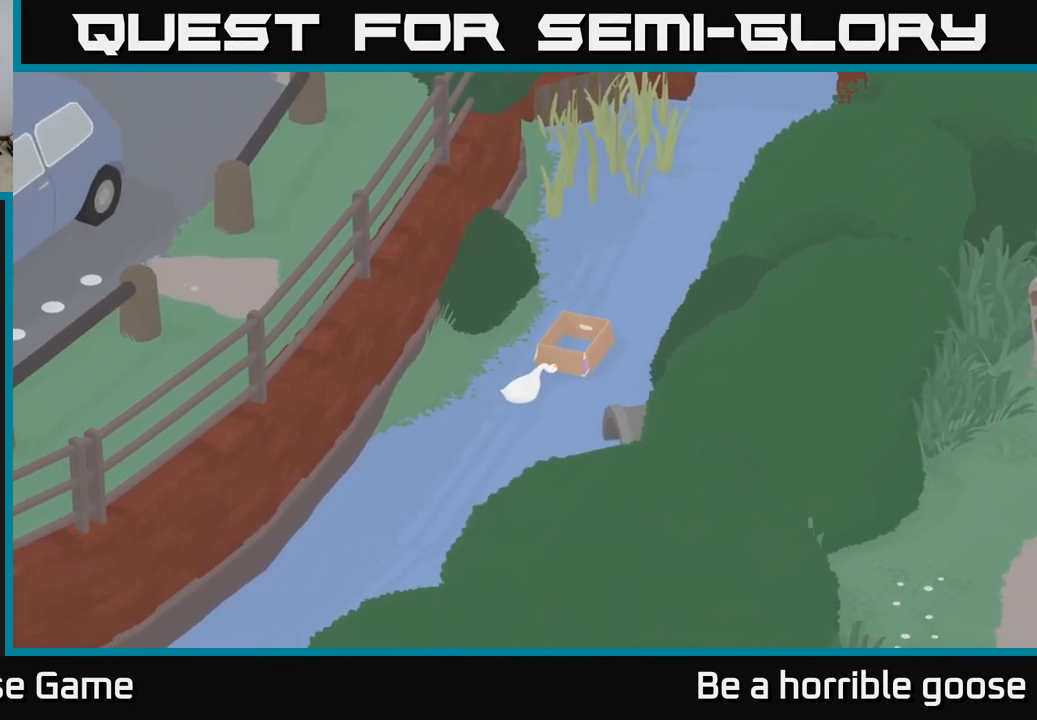
{"buttons": [], "left_stick": "down-left", "right_stick": "center", "events": []}